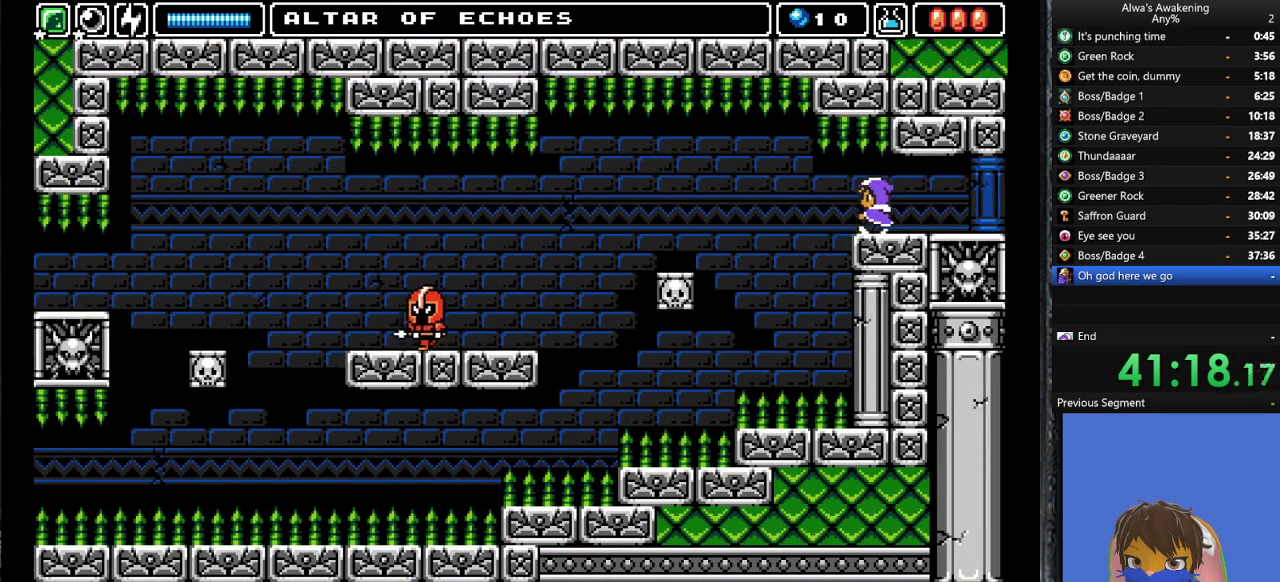
Gameplay with a controller (PlayStation layout); each line is a JSON object with the inputs held at the frame after it. "events" lists button and stick changes between this image and that frame as [ms after this image, input, new state], when the widget could be followed in between. Not read: right_stick.
{"buttons": ["L1", "DPAD_UP", "DPAD_LEFT"], "left_stick": "center", "events": [[33, "SQUARE", "down"], [167, "SQUARE", "up"], [300, "DPAD_LEFT", "down"], [367, "DPAD_UP", "up"], [433, "L1", "down"], [467, "DPAD_UP", "down"]]}
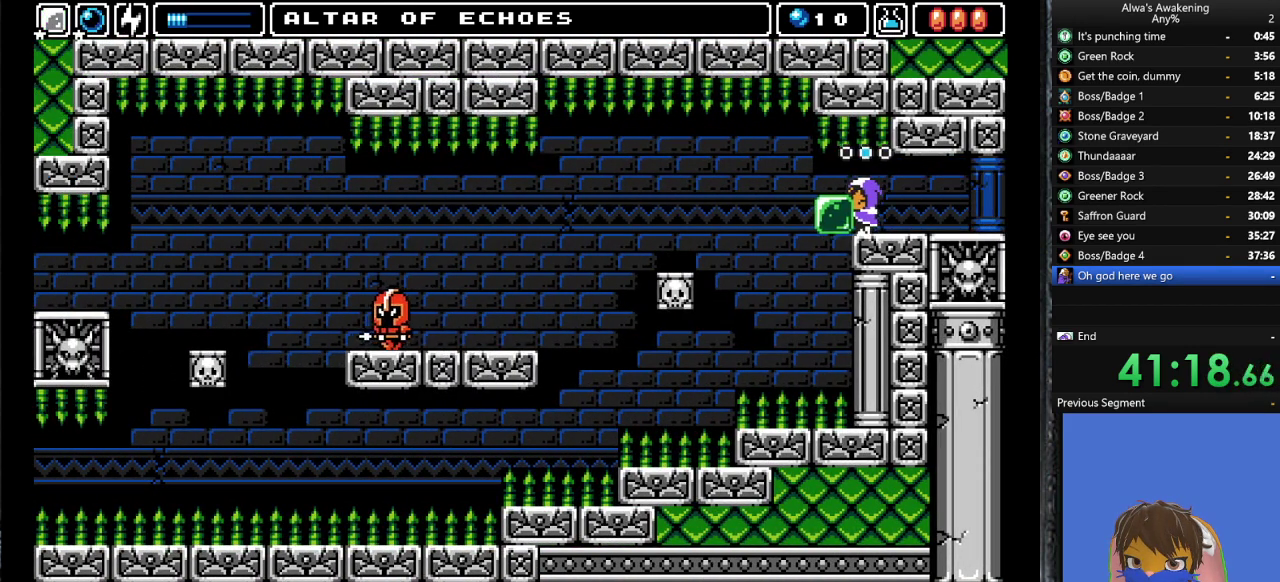
{"buttons": ["L1", "DPAD_LEFT"], "left_stick": "center", "events": [[67, "DPAD_UP", "up"], [67, "L1", "up"], [500, "L1", "down"]]}
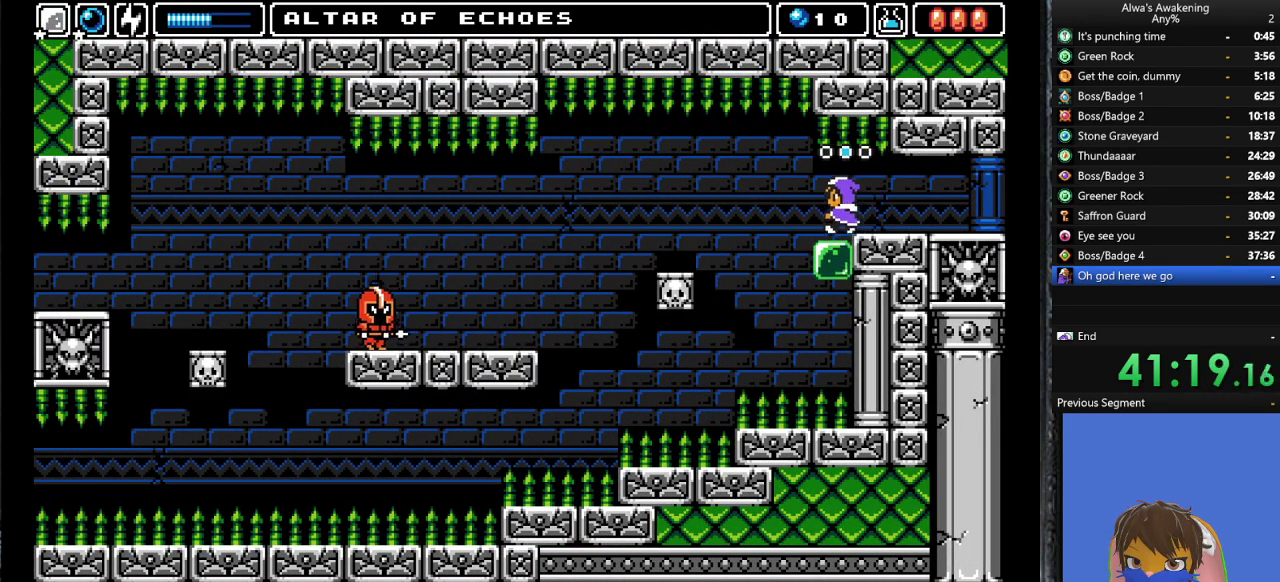
{"buttons": [], "left_stick": "center", "events": [[33, "DPAD_UP", "down"], [100, "DPAD_LEFT", "up"], [100, "DPAD_UP", "up"], [133, "L1", "up"], [433, "DPAD_RIGHT", "down"], [500, "DPAD_RIGHT", "up"]]}
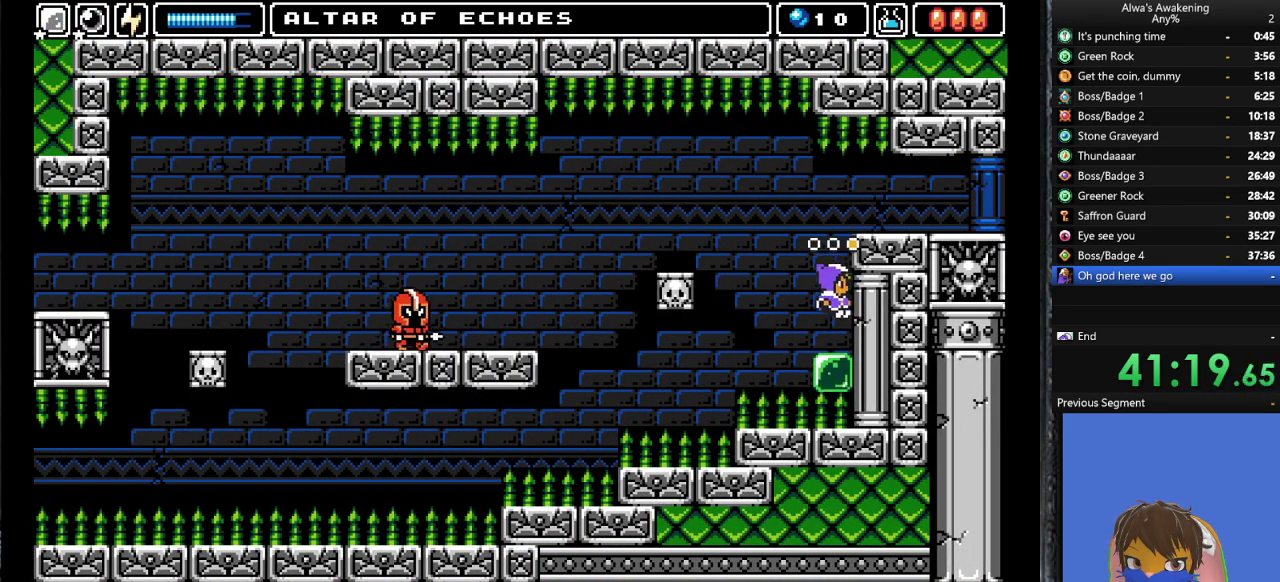
{"buttons": ["CROSS", "DPAD_LEFT"], "left_stick": "center", "events": [[100, "DPAD_LEFT", "down"], [233, "CROSS", "down"]]}
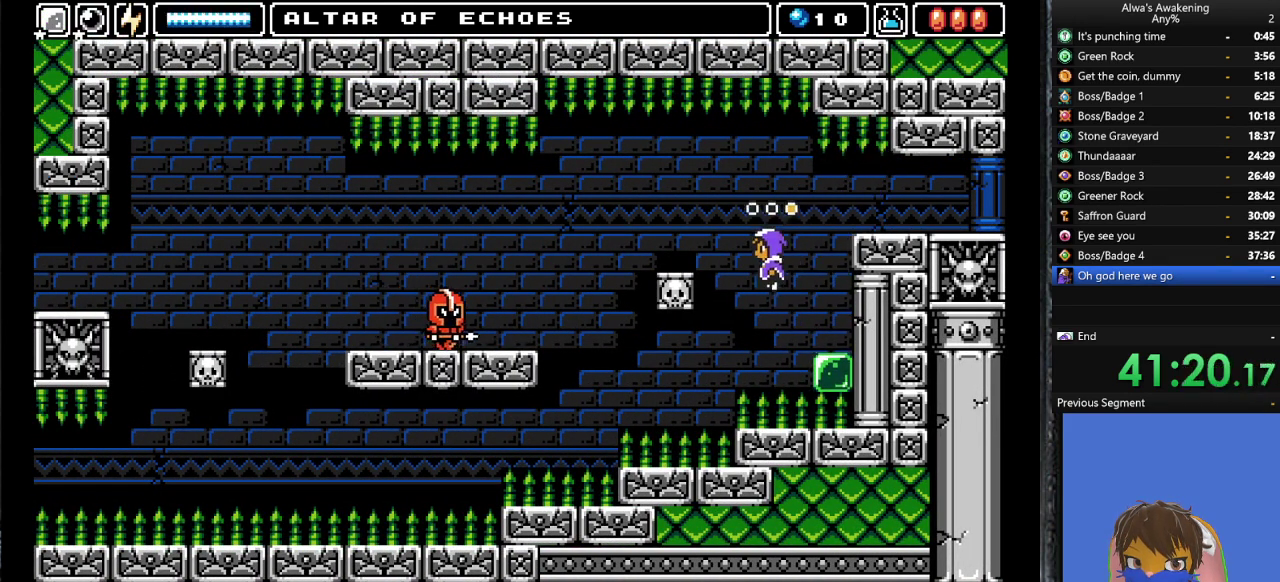
{"buttons": ["DPAD_LEFT"], "left_stick": "center", "events": [[500, "CROSS", "up"]]}
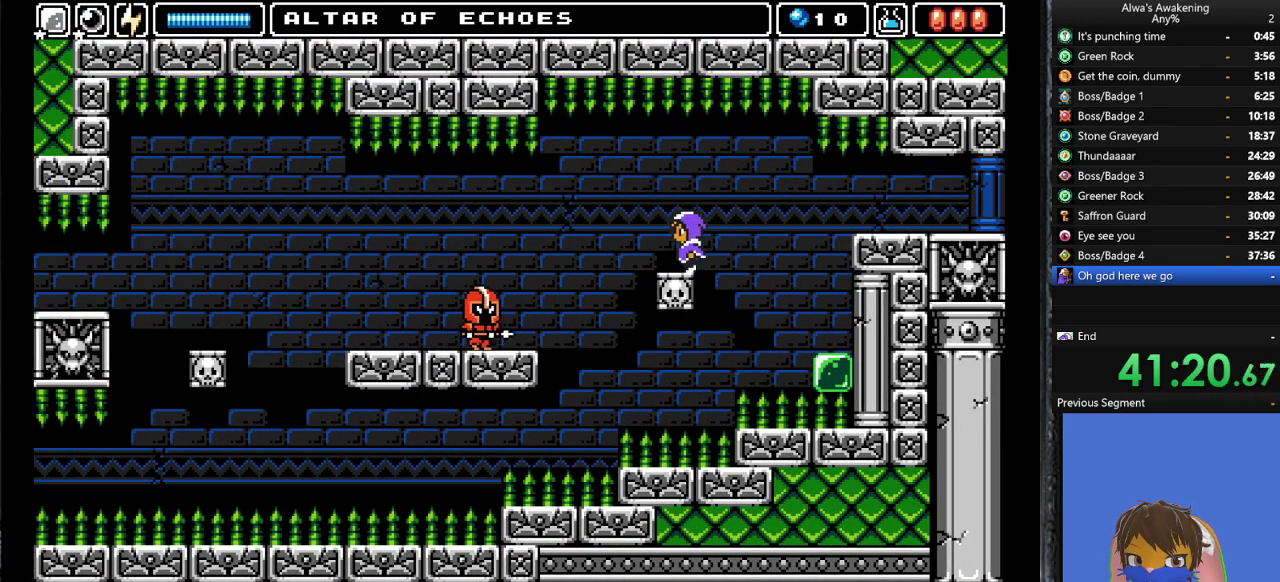
{"buttons": ["DPAD_UP"], "left_stick": "center", "events": [[67, "DPAD_LEFT", "up"], [167, "DPAD_UP", "down"]]}
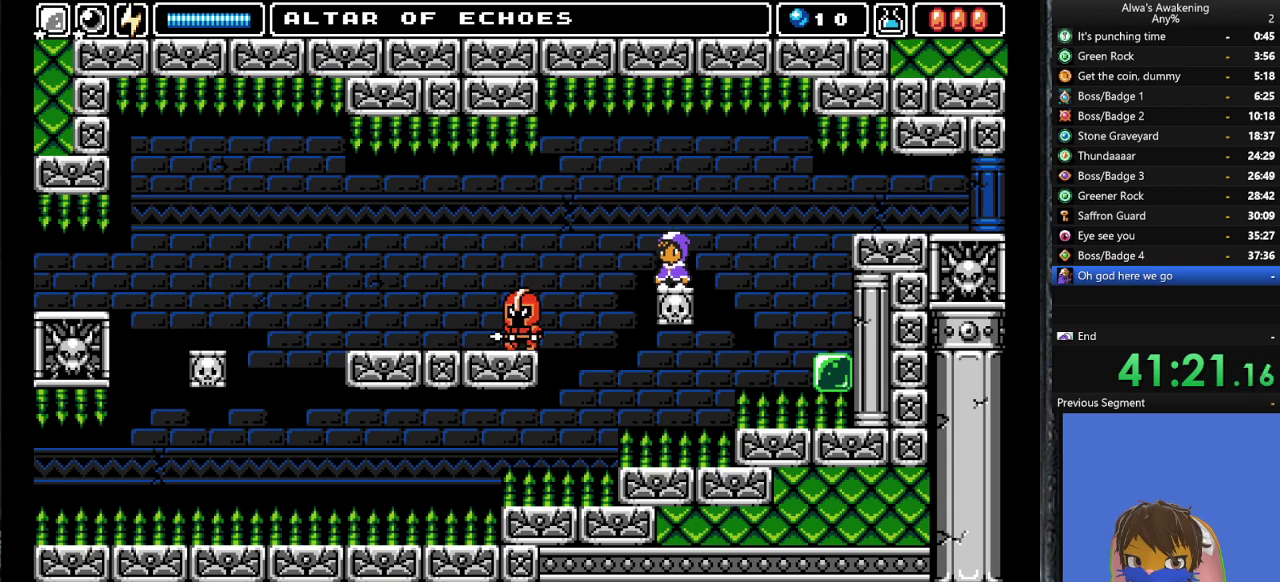
{"buttons": ["CROSS", "DPAD_LEFT"], "left_stick": "center", "events": [[167, "SQUARE", "down"], [233, "SQUARE", "up"], [300, "CROSS", "down"], [300, "DPAD_LEFT", "down"], [300, "DPAD_UP", "up"]]}
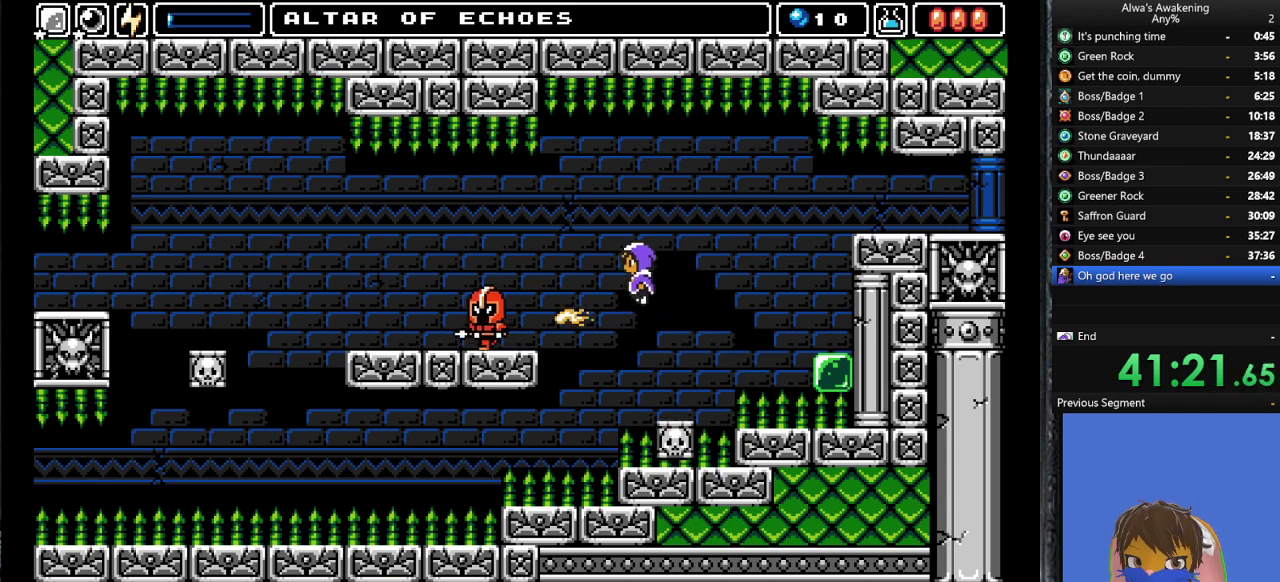
{"buttons": ["DPAD_LEFT"], "left_stick": "center", "events": [[100, "CROSS", "up"]]}
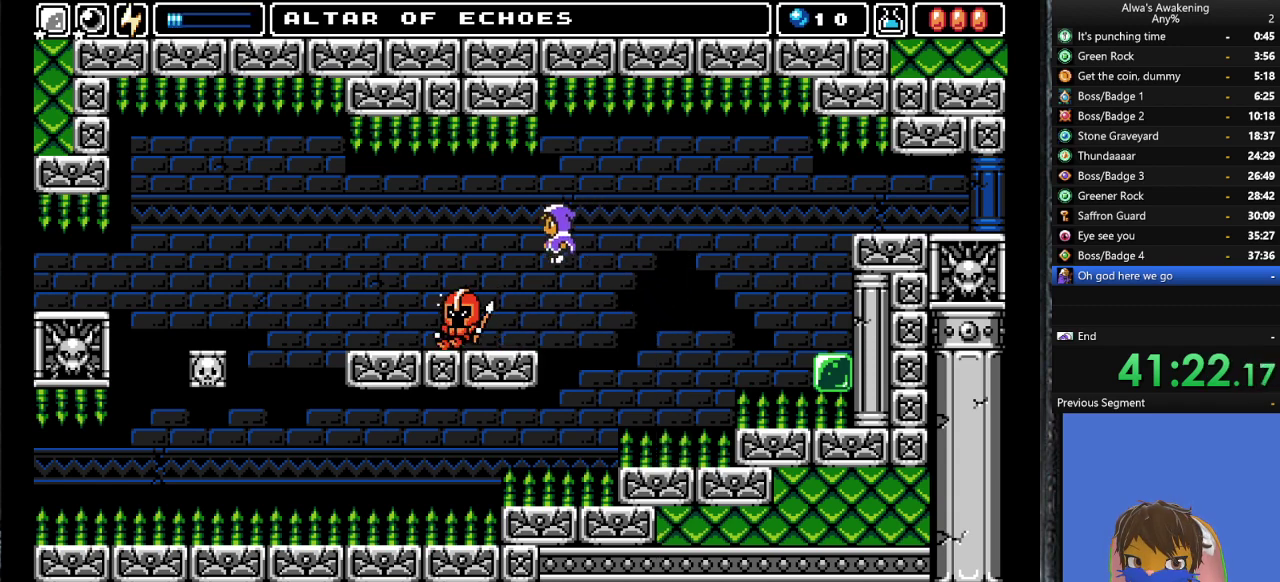
{"buttons": ["DPAD_LEFT"], "left_stick": "center", "events": []}
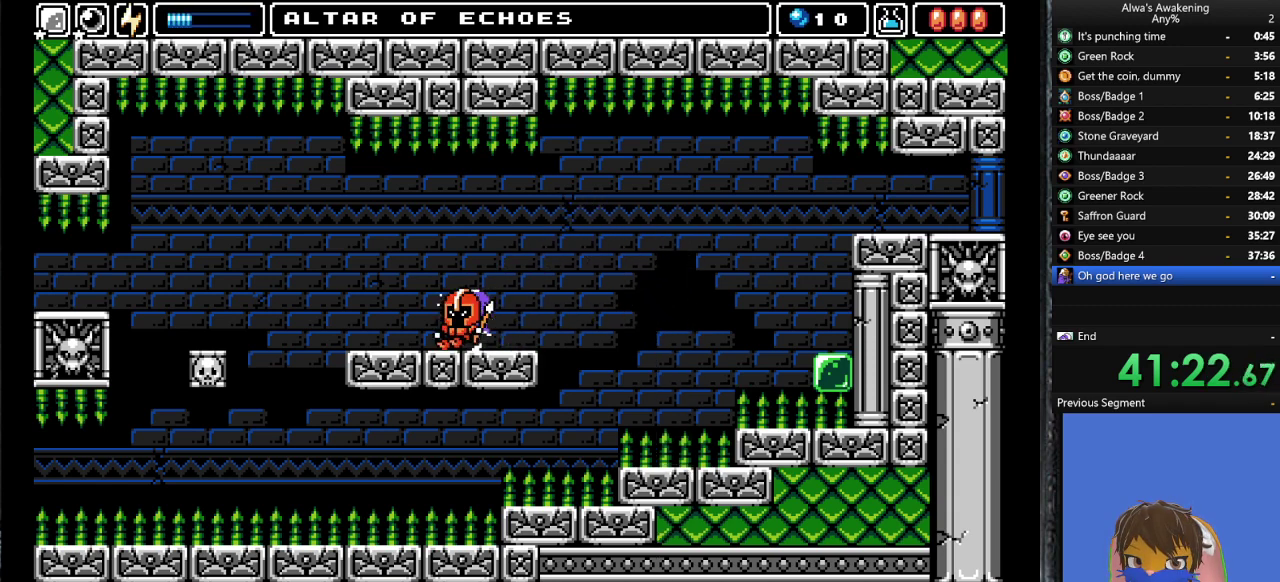
{"buttons": ["DPAD_LEFT"], "left_stick": "center", "events": []}
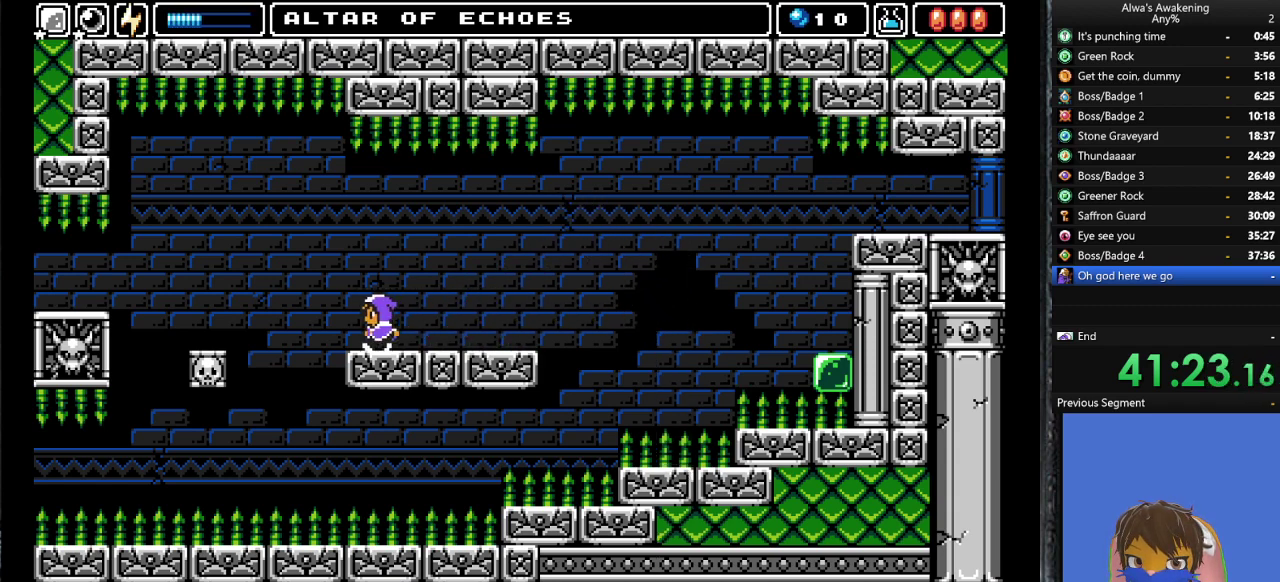
{"buttons": ["DPAD_LEFT"], "left_stick": "center", "events": [[167, "CROSS", "down"], [267, "CROSS", "up"]]}
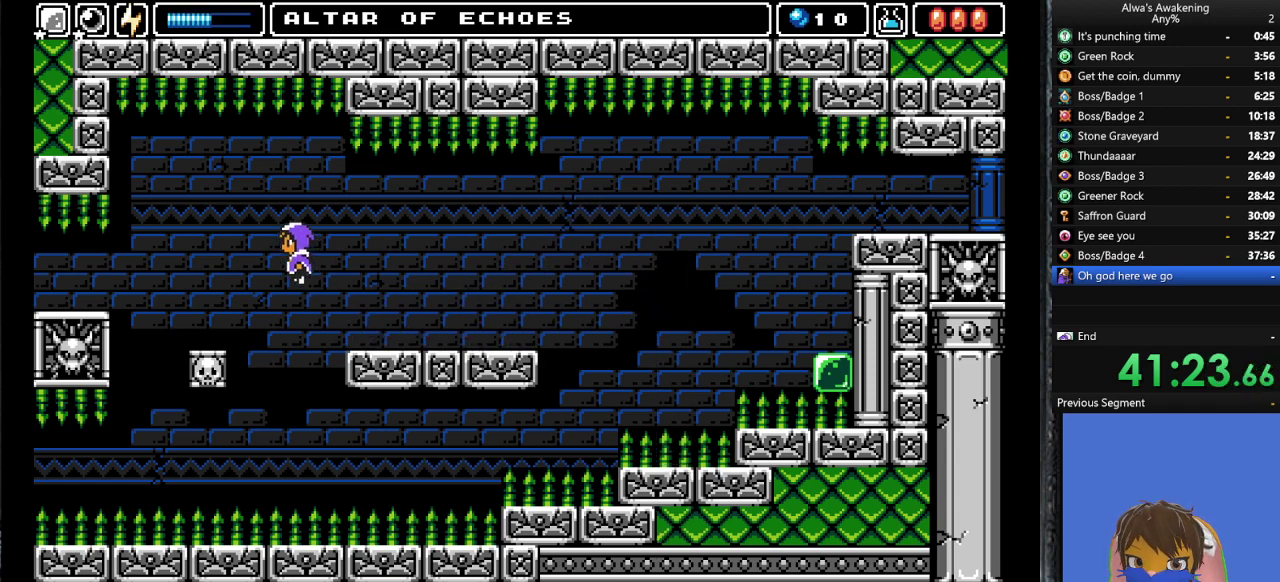
{"buttons": ["DPAD_LEFT"], "left_stick": "center", "events": []}
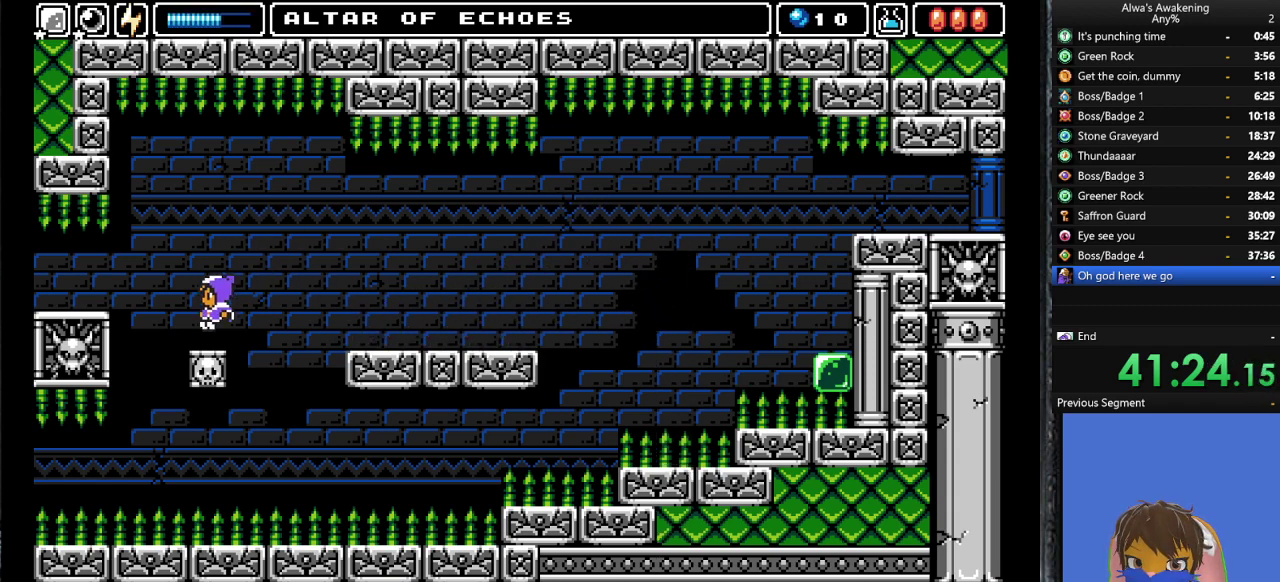
{"buttons": ["L1", "DPAD_LEFT"], "left_stick": "center", "events": [[100, "CROSS", "down"], [200, "CROSS", "up"], [467, "L1", "down"]]}
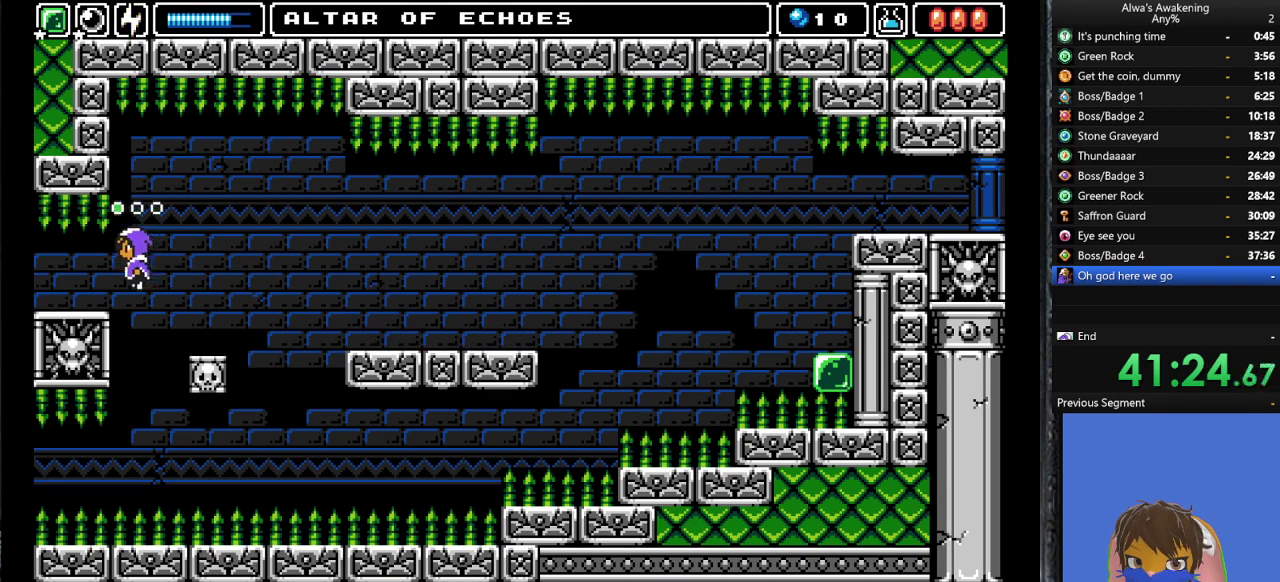
{"buttons": ["DPAD_LEFT"], "left_stick": "center", "events": [[67, "L1", "up"]]}
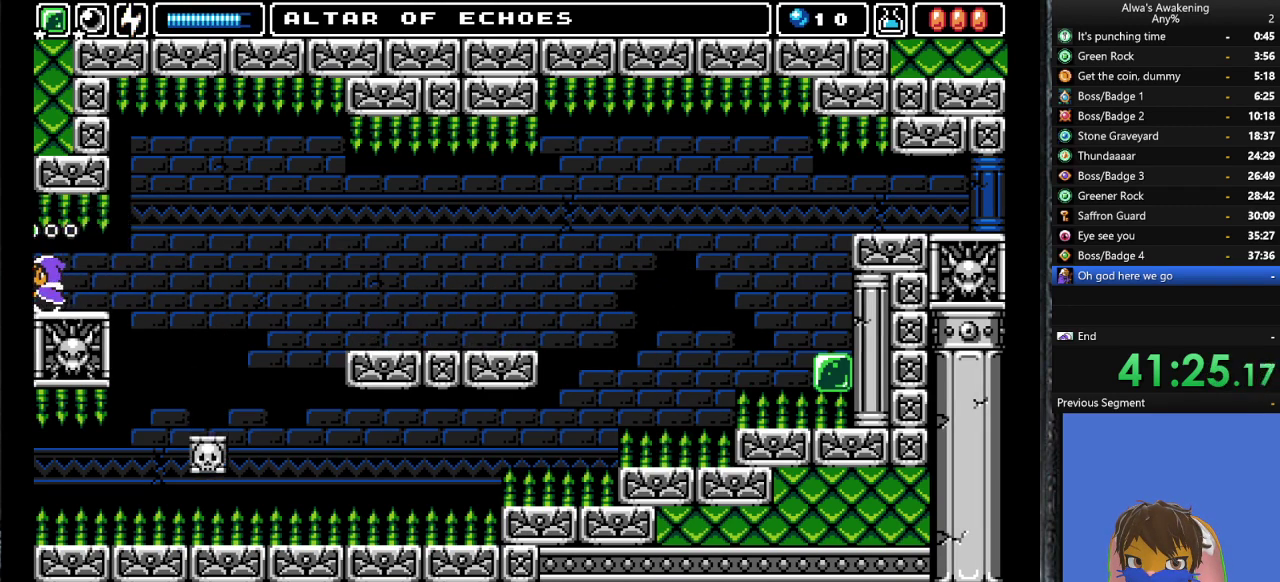
{"buttons": [], "left_stick": "center", "events": [[367, "DPAD_LEFT", "up"]]}
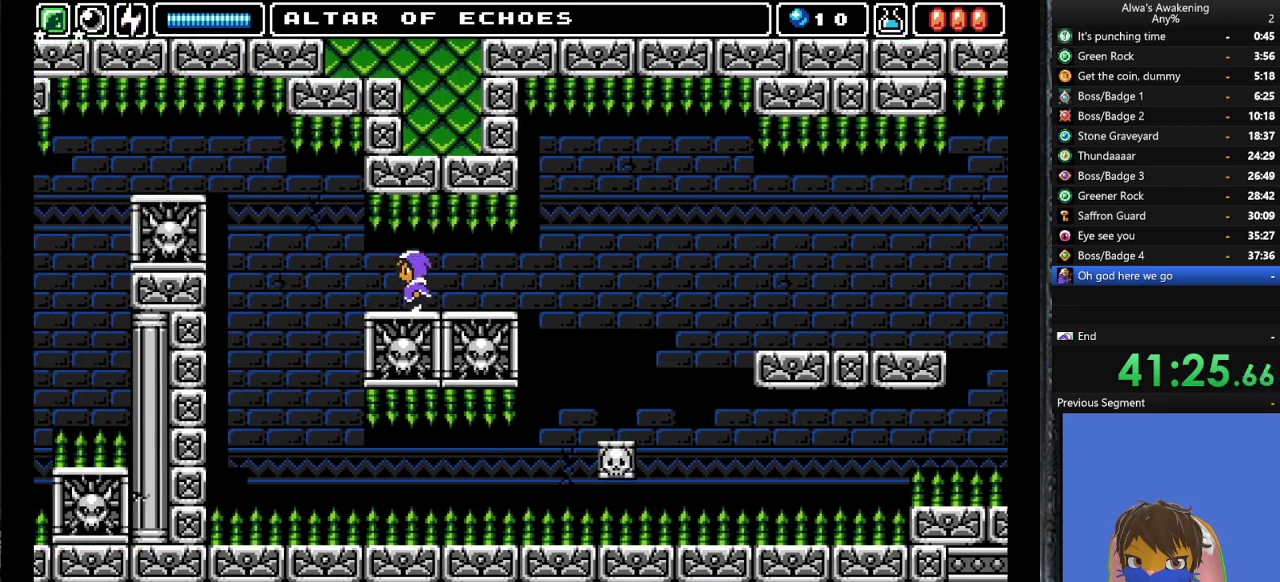
{"buttons": ["DPAD_LEFT"], "left_stick": "center", "events": [[33, "DPAD_LEFT", "down"]]}
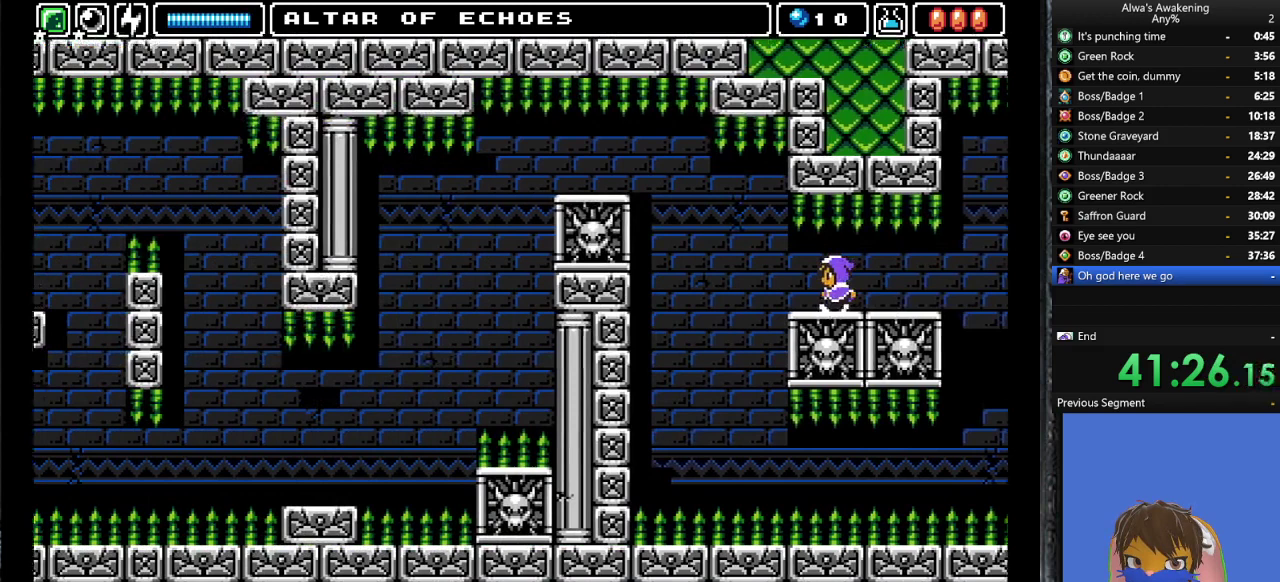
{"buttons": ["DPAD_LEFT"], "left_stick": "center", "events": []}
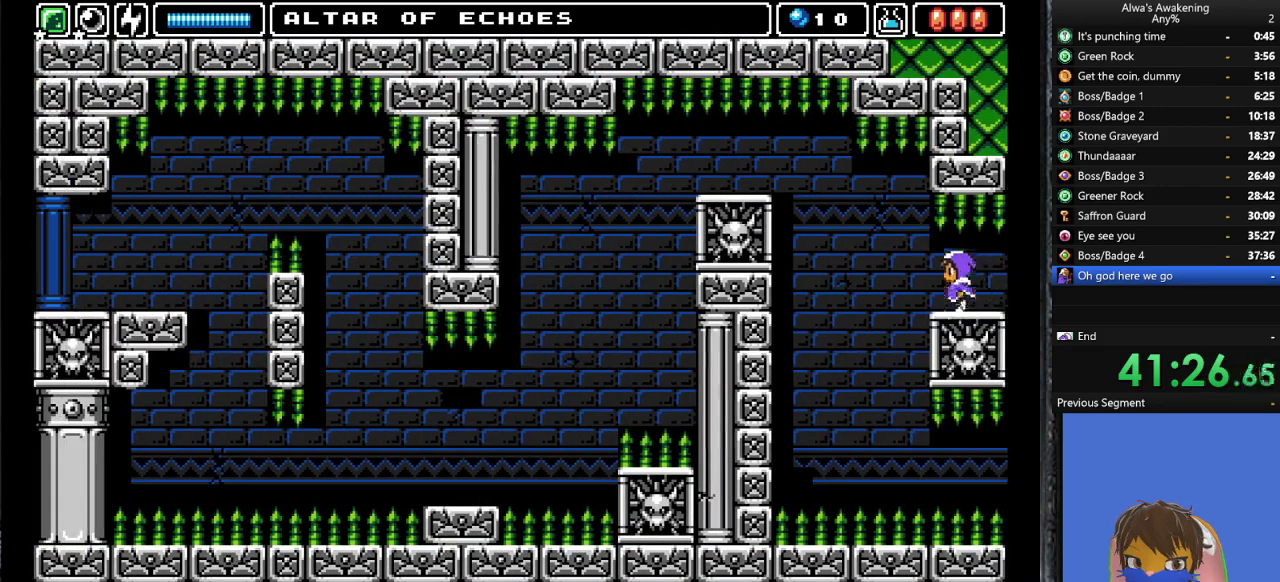
{"buttons": ["DPAD_LEFT"], "left_stick": "center", "events": [[100, "DPAD_UP", "down"], [133, "DPAD_LEFT", "up"], [167, "SQUARE", "down"], [333, "DPAD_LEFT", "down"], [333, "SQUARE", "up"], [367, "DPAD_UP", "up"]]}
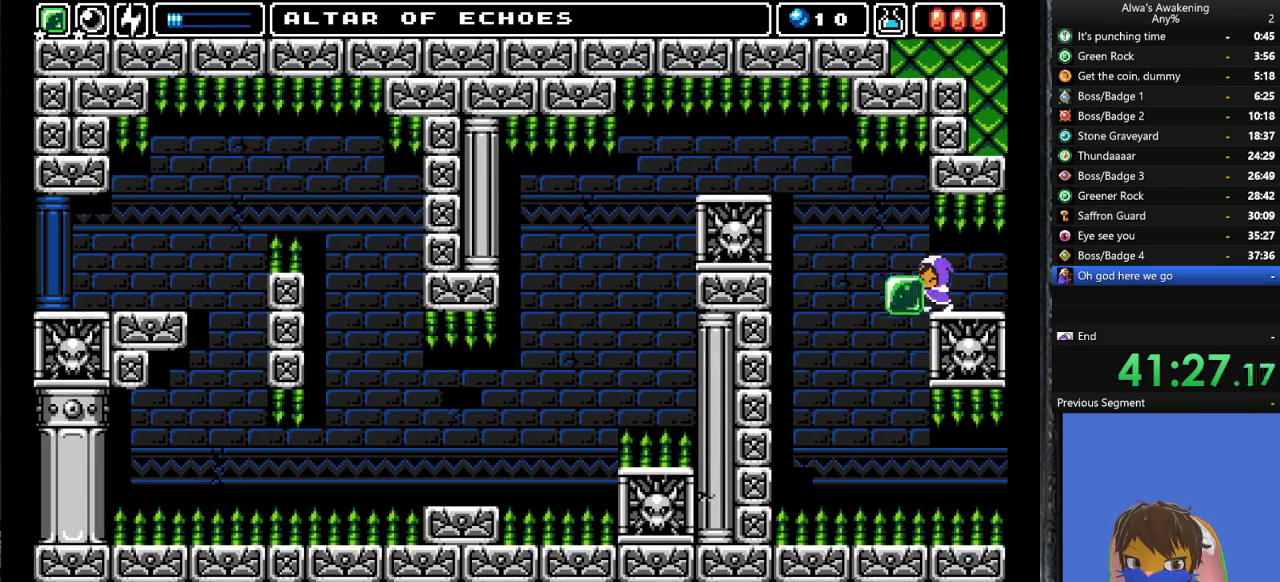
{"buttons": [], "left_stick": "center", "events": [[367, "DPAD_LEFT", "up"]]}
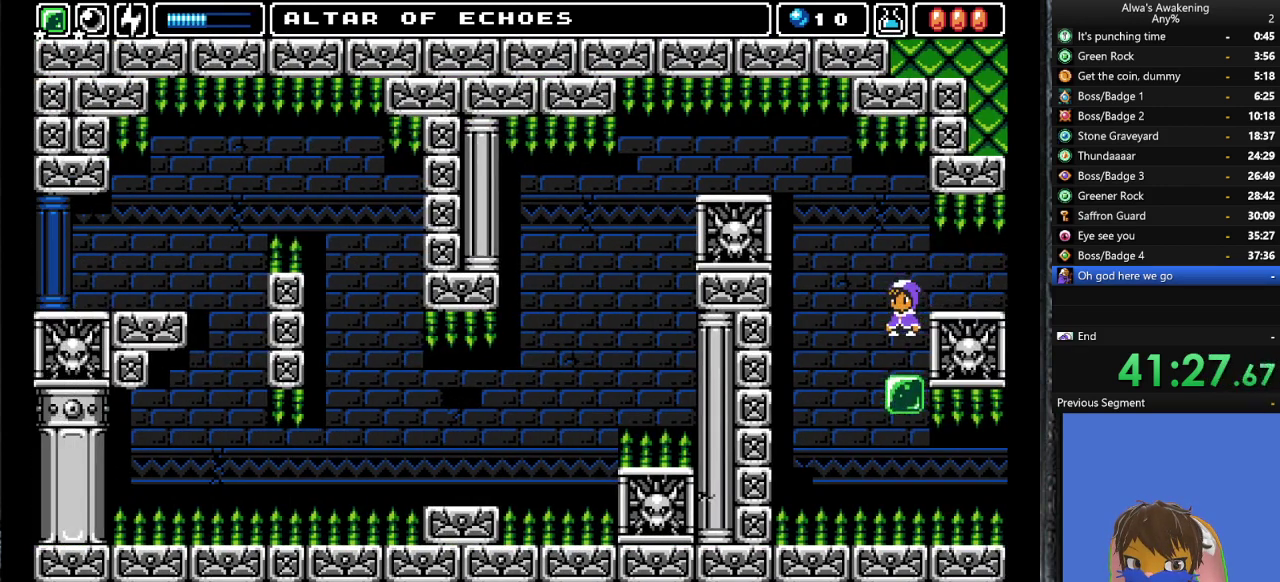
{"buttons": ["CROSS", "DPAD_LEFT"], "left_stick": "center", "events": [[433, "DPAD_LEFT", "down"], [500, "CROSS", "down"]]}
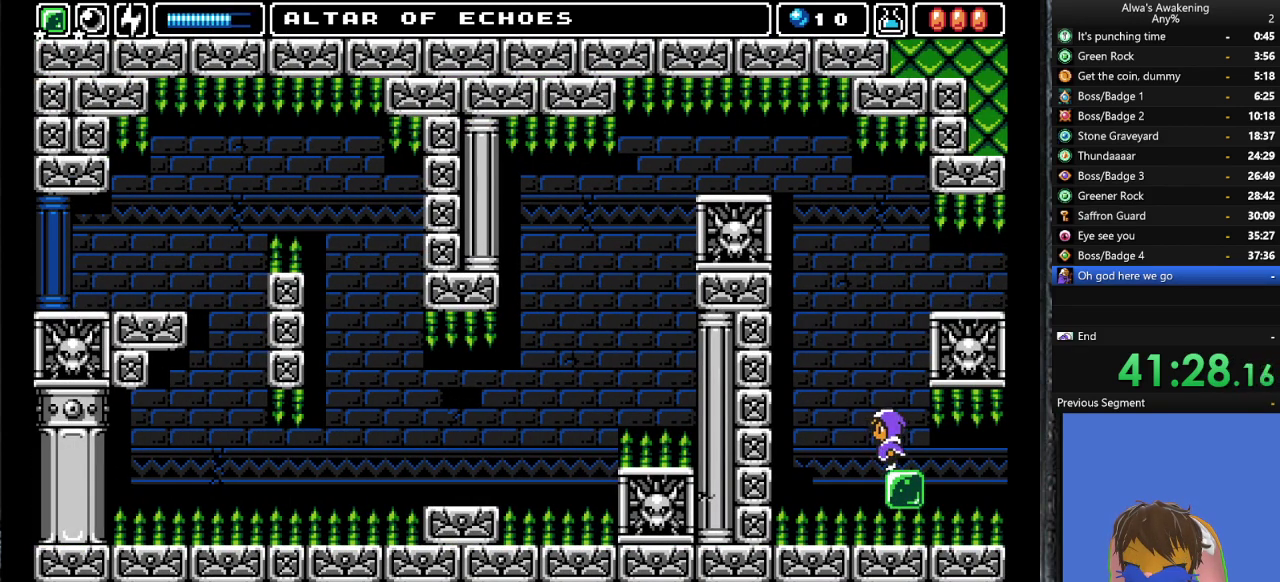
{"buttons": ["DPAD_LEFT"], "left_stick": "center", "events": [[467, "CROSS", "up"]]}
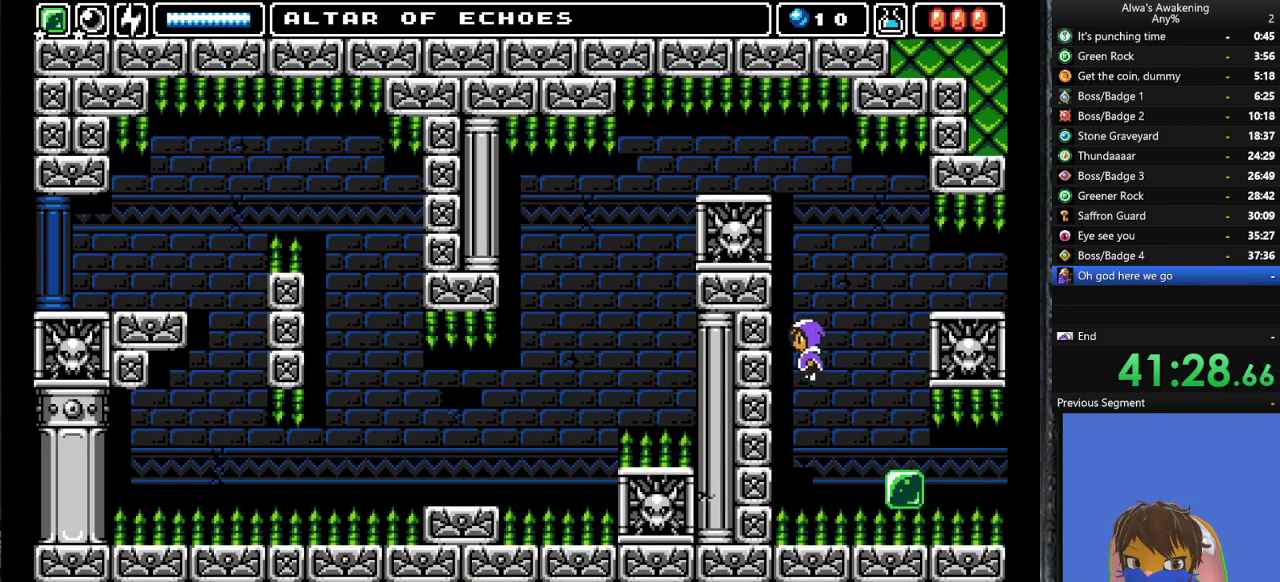
{"buttons": ["CROSS"], "left_stick": "center", "events": [[67, "DPAD_LEFT", "up"], [100, "DPAD_RIGHT", "down"], [200, "DPAD_RIGHT", "up"], [200, "DPAD_UP", "down"], [200, "SQUARE", "down"], [233, "DPAD_LEFT", "down"], [267, "DPAD_UP", "up"], [300, "SQUARE", "up"], [367, "CROSS", "down"], [433, "DPAD_LEFT", "up"]]}
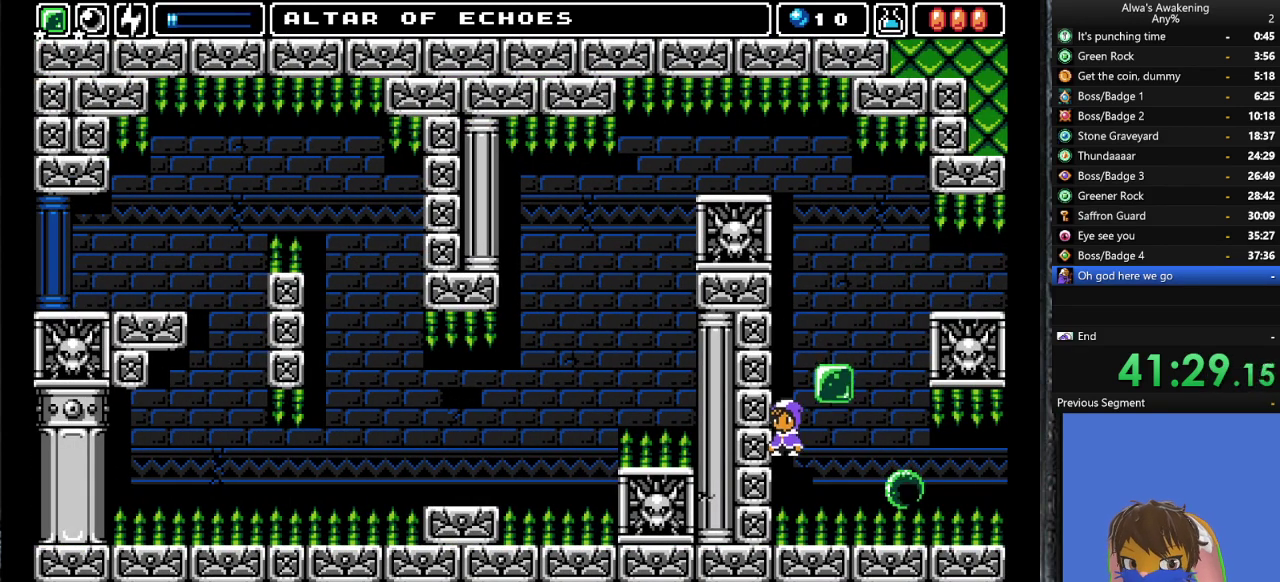
{"buttons": ["CROSS", "DPAD_RIGHT"], "left_stick": "center", "events": [[200, "CROSS", "up"], [300, "CROSS", "down"], [500, "DPAD_RIGHT", "down"]]}
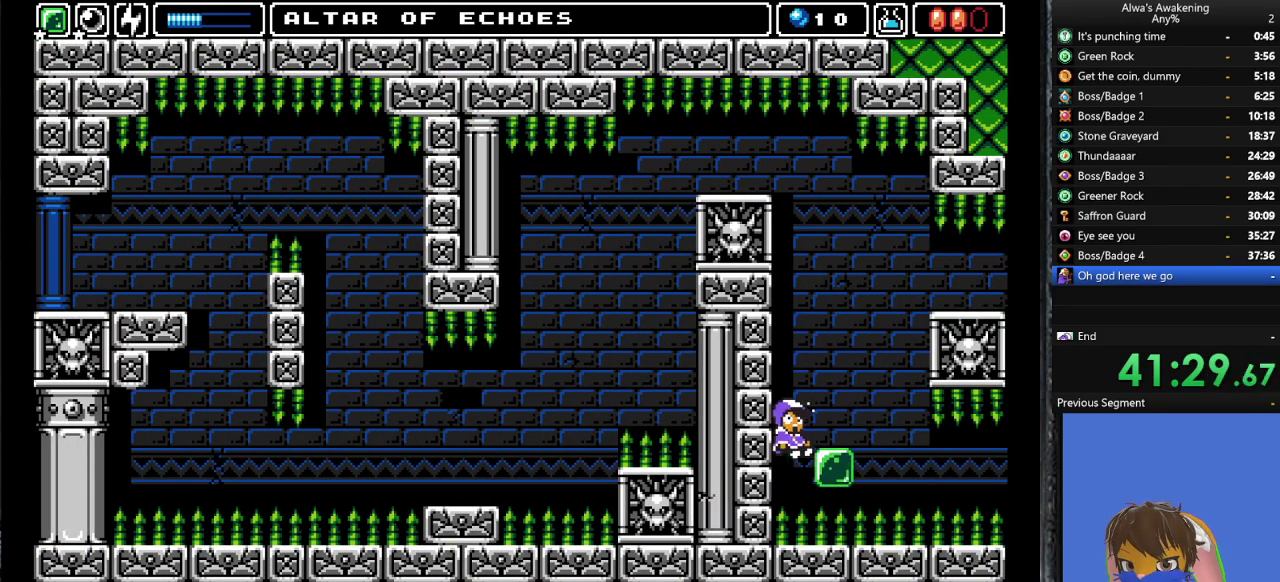
{"buttons": ["CROSS"], "left_stick": "center", "events": [[33, "DPAD_RIGHT", "up"], [200, "SQUARE", "down"], [233, "DPAD_LEFT", "down"], [267, "CROSS", "up"], [267, "SQUARE", "up"], [300, "DPAD_LEFT", "up"], [333, "CROSS", "down"]]}
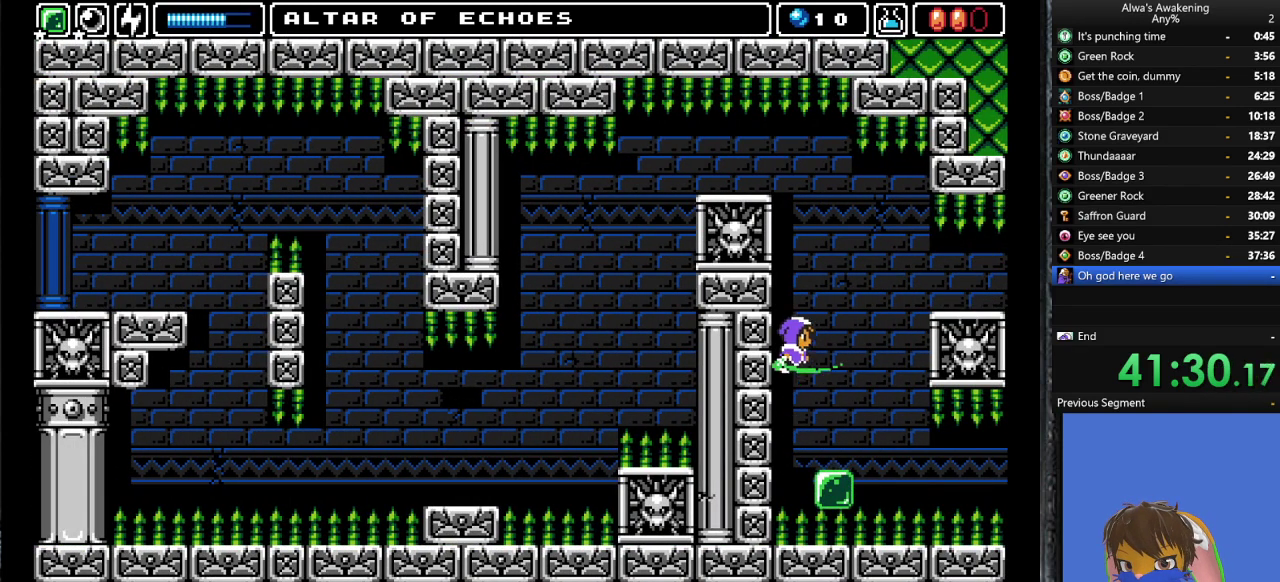
{"buttons": ["CROSS"], "left_stick": "center", "events": [[200, "CROSS", "up"], [267, "SQUARE", "down"], [300, "DPAD_LEFT", "down"], [333, "DPAD_LEFT", "up"], [333, "SQUARE", "up"], [400, "CROSS", "down"]]}
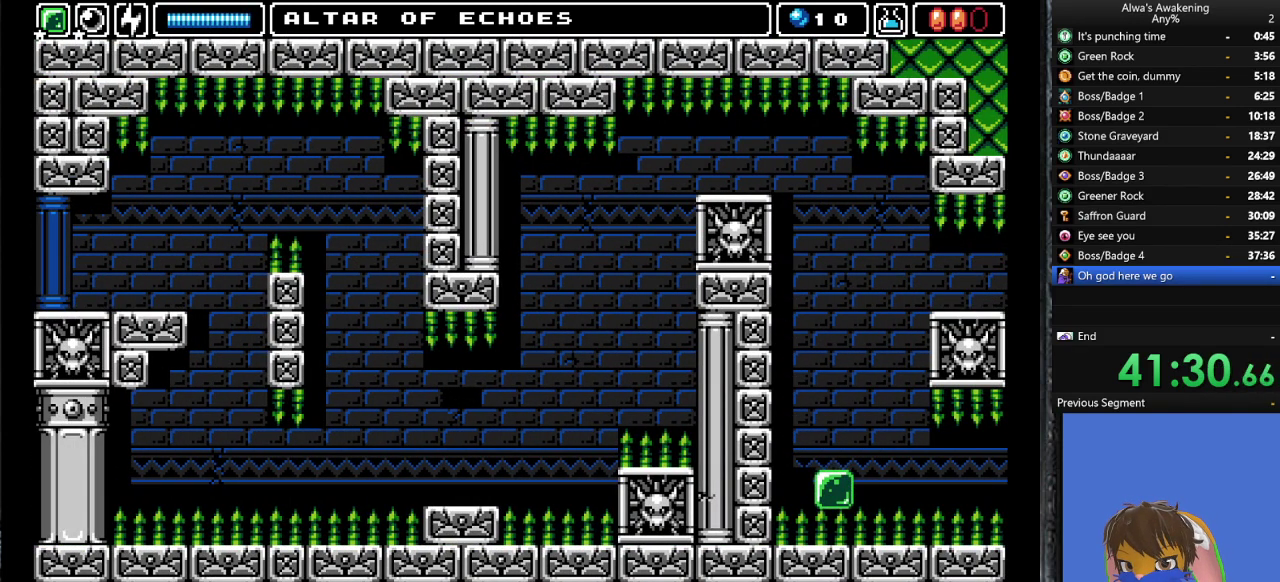
{"buttons": [], "left_stick": "center", "events": [[233, "CROSS", "up"]]}
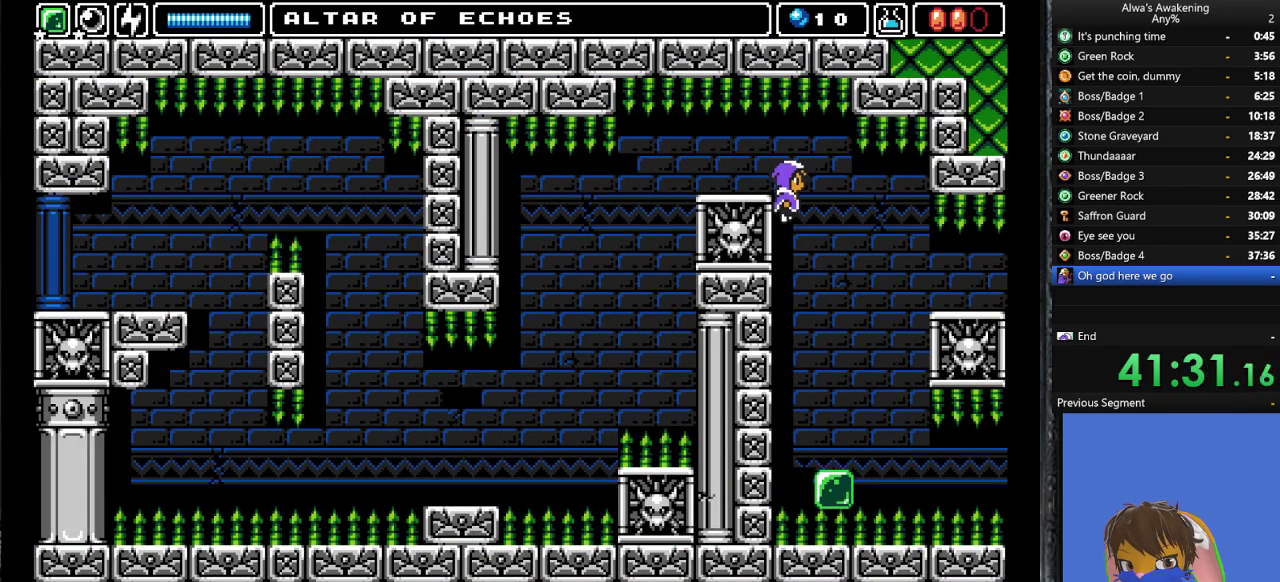
{"buttons": [], "left_stick": "center", "events": [[133, "SQUARE", "down"], [167, "DPAD_LEFT", "down"], [200, "SQUARE", "up"], [233, "DPAD_LEFT", "up"], [267, "CROSS", "down"], [400, "CROSS", "up"]]}
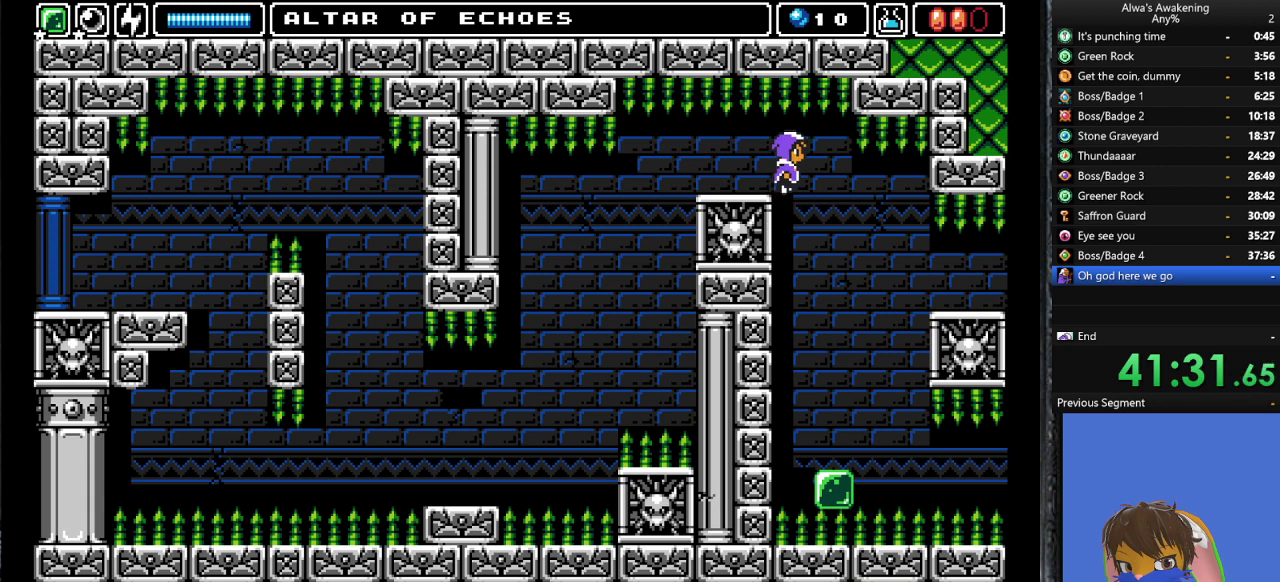
{"buttons": [], "left_stick": "center", "events": [[167, "DPAD_LEFT", "down"], [433, "DPAD_LEFT", "up"]]}
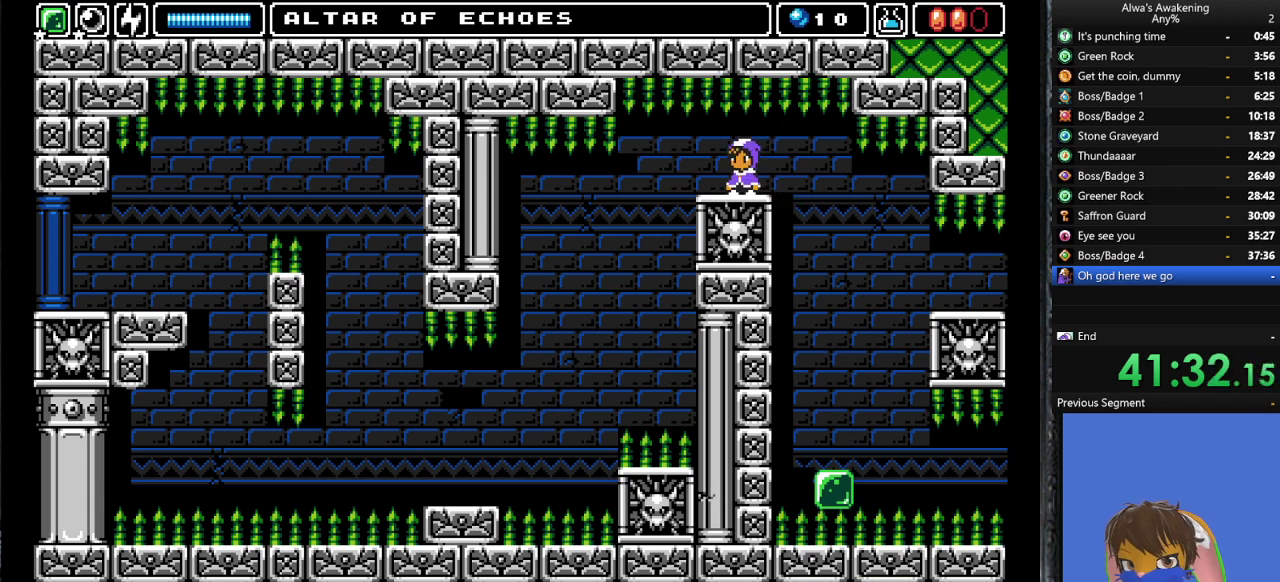
{"buttons": ["SQUARE", "DPAD_UP"], "left_stick": "center", "events": [[167, "DPAD_LEFT", "down"], [367, "DPAD_LEFT", "up"], [367, "DPAD_UP", "down"], [400, "SQUARE", "down"]]}
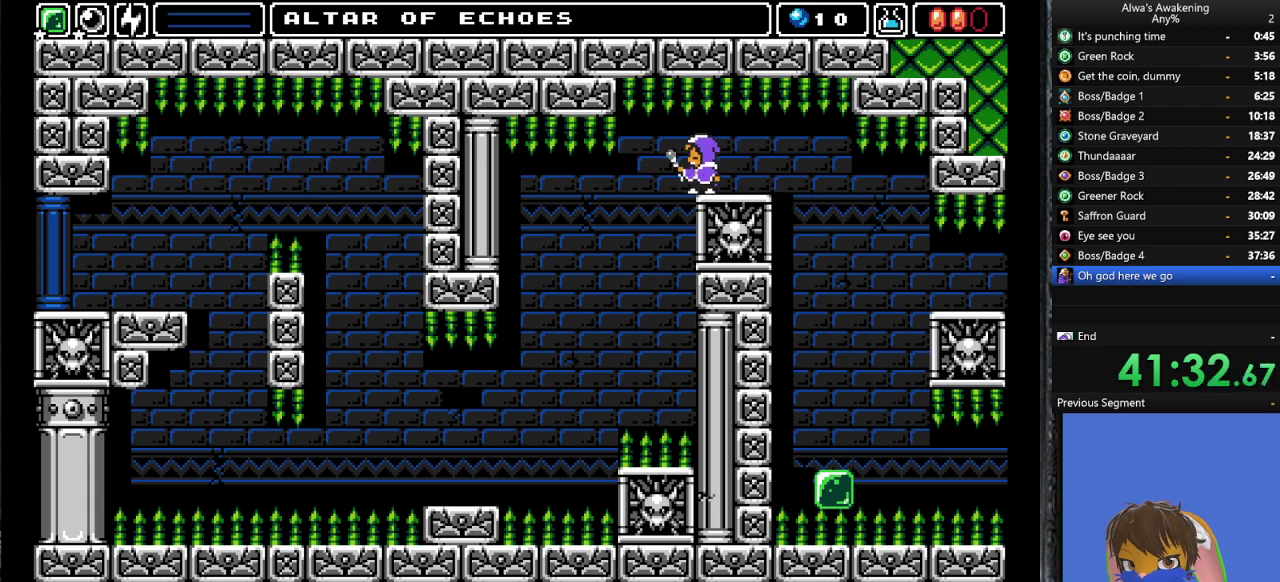
{"buttons": [], "left_stick": "center", "events": [[33, "SQUARE", "up"], [100, "DPAD_UP", "up"], [267, "L1", "down"], [400, "L1", "up"]]}